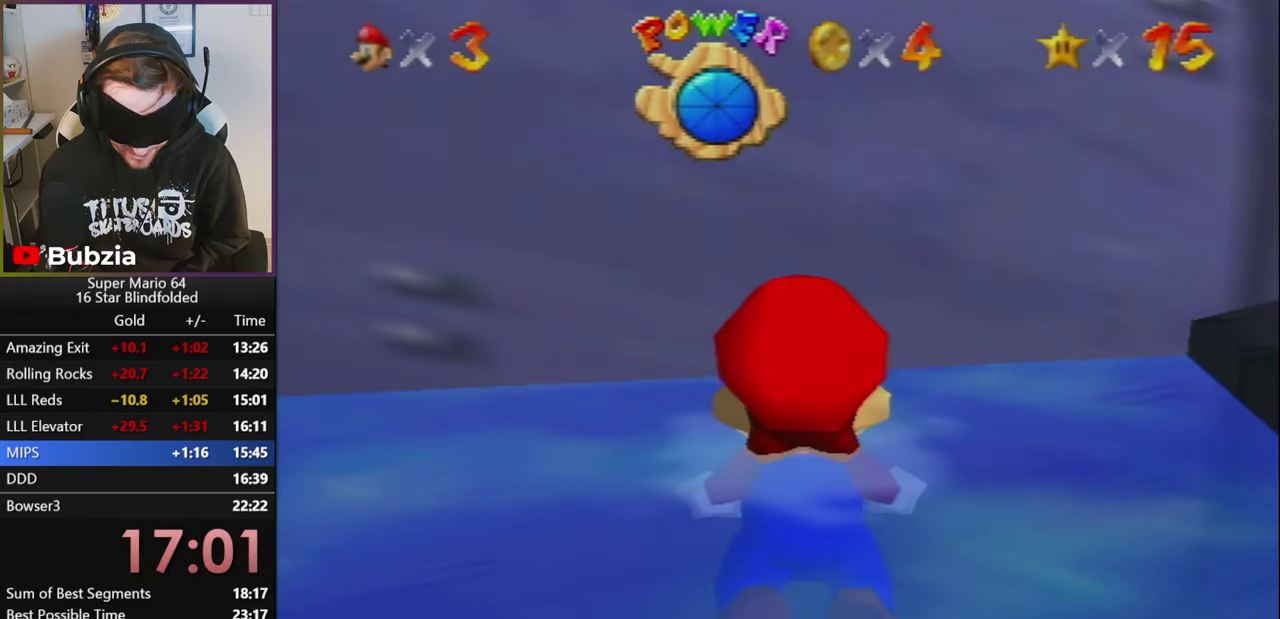
Gameplay with a controller (Nintendo layout); each line is a JSON object with the inputs held at the frame after it. "events" lists button and stick changes between this image and that frame as [ms after this image, input, new state], when the widget could be followed in between. Not read: A B L3 R3.
{"buttons": [], "left_stick": "center", "events": []}
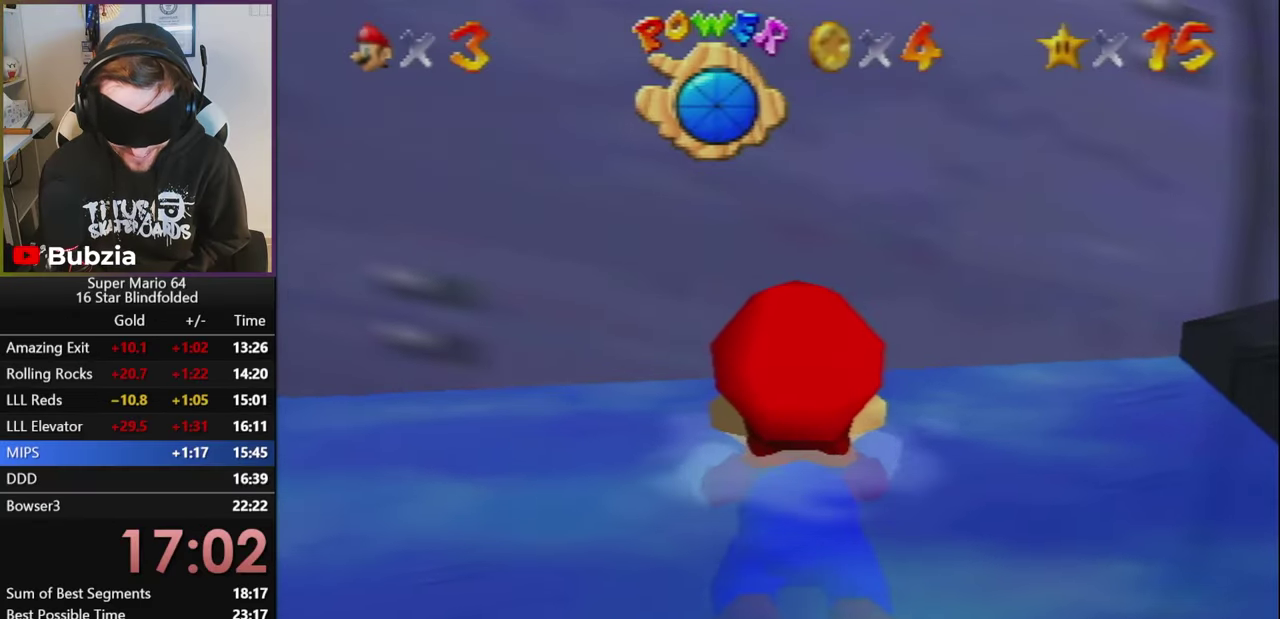
{"buttons": [], "left_stick": "right", "events": [[467, "left_stick", "right"]]}
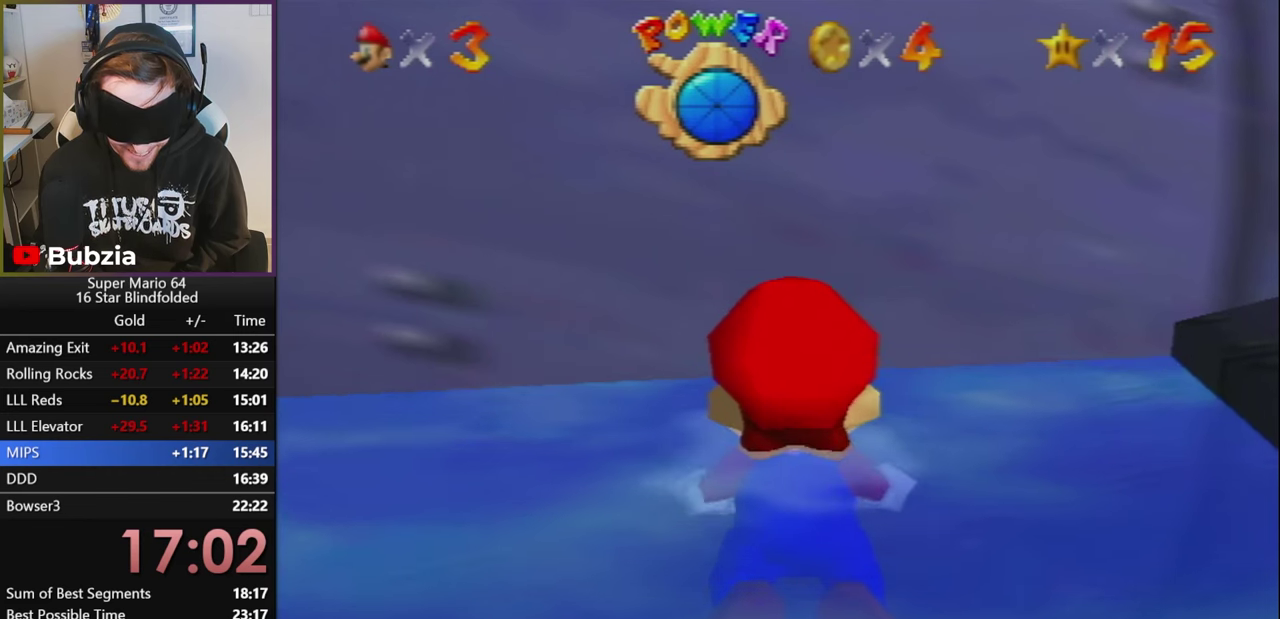
{"buttons": [], "left_stick": "center", "events": [[417, "left_stick", "center"]]}
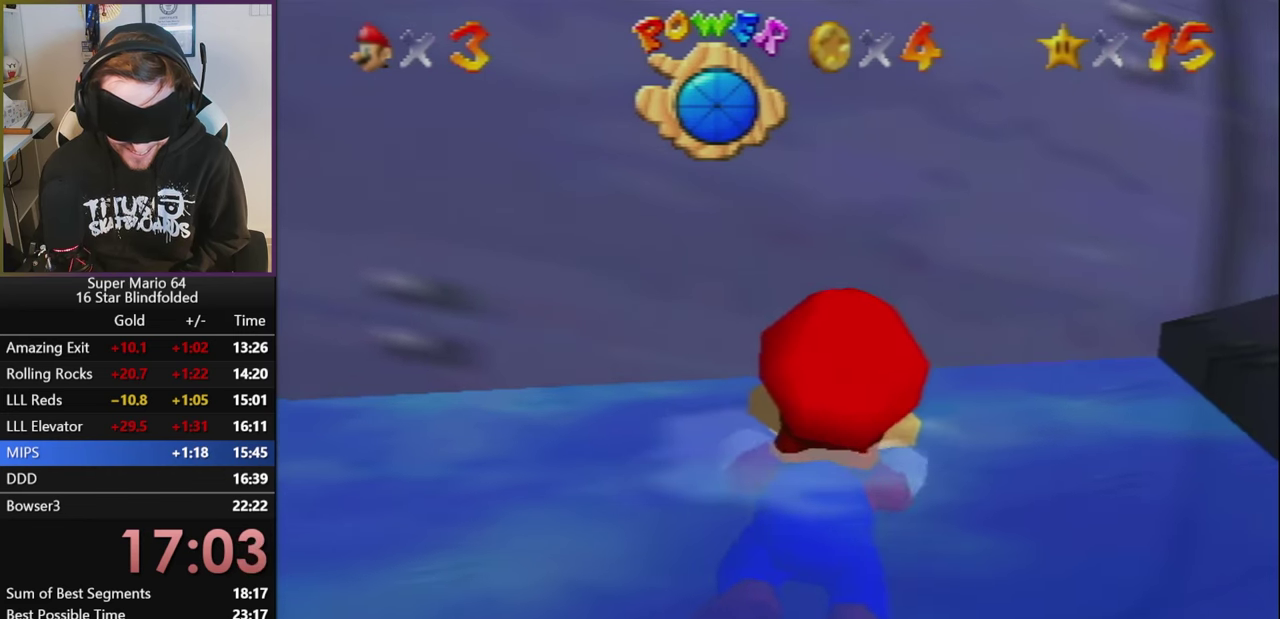
{"buttons": [], "left_stick": "center", "events": []}
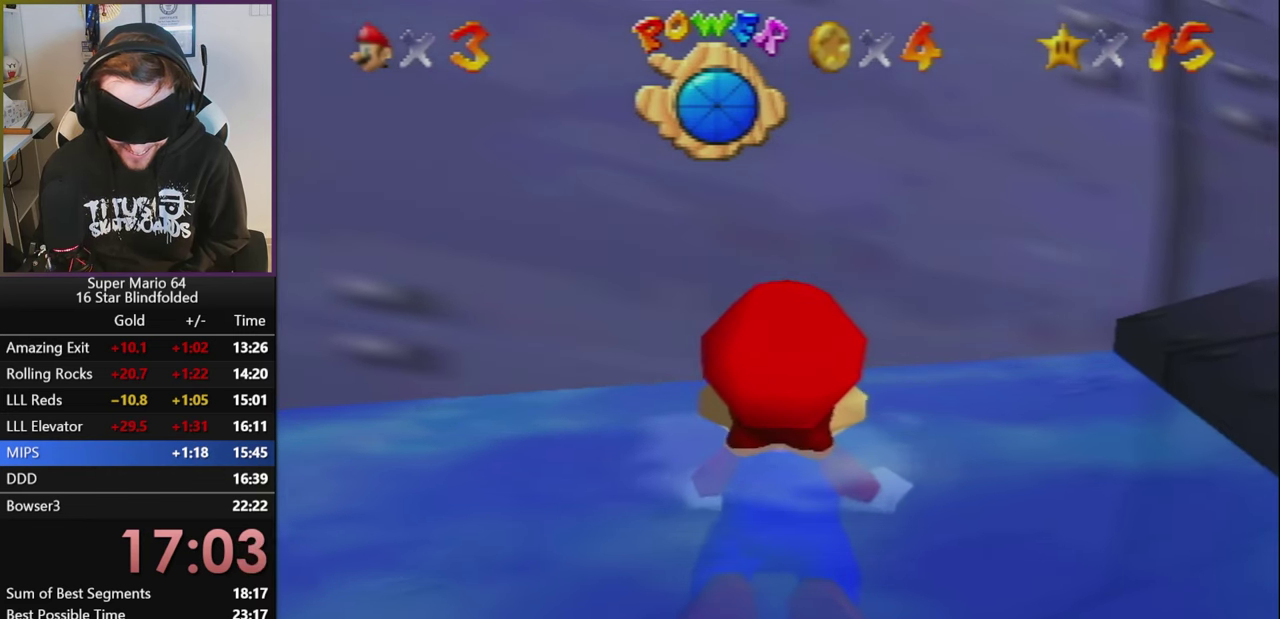
{"buttons": [], "left_stick": "down", "events": [[367, "left_stick", "down"]]}